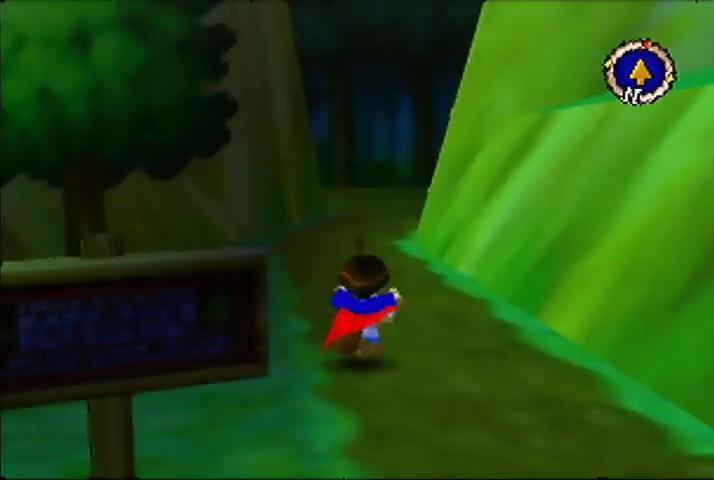
Gameplay with a controller (Nintendo layout); each line is a JSON object with the inputs held at the frame after it. "events" lists button and stick changes between this image and that frame as [ms after this image, input, new state], when the widget could be followed in between. This overlay highlights the sticks when they move; stick clicks (L3) are not distinguishable. Not read: DPAD_DOWN DPAD_LEFT DPAD_RIGHT DPAD_UP L3 R3.
{"buttons": [], "left_stick": "up", "events": []}
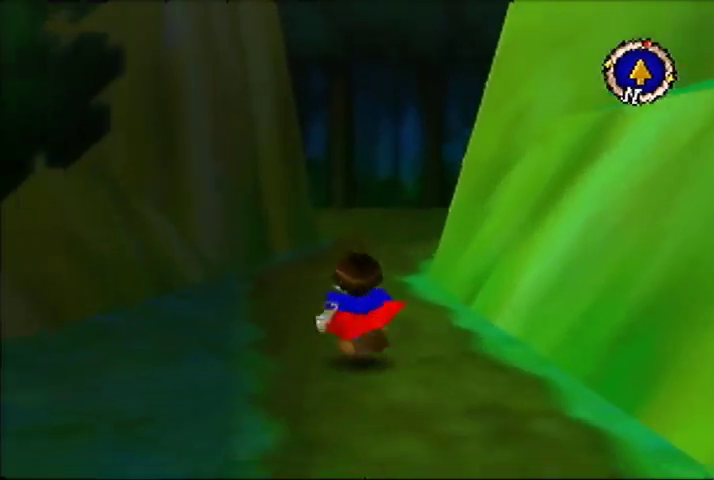
{"buttons": [], "left_stick": "up", "events": []}
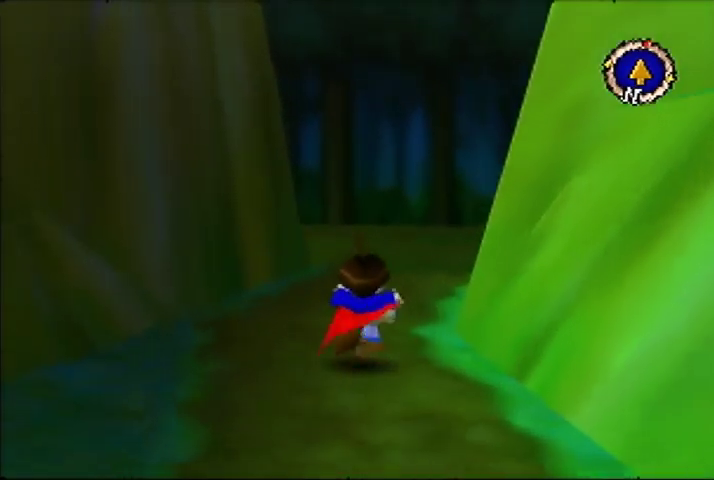
{"buttons": [], "left_stick": "up", "events": []}
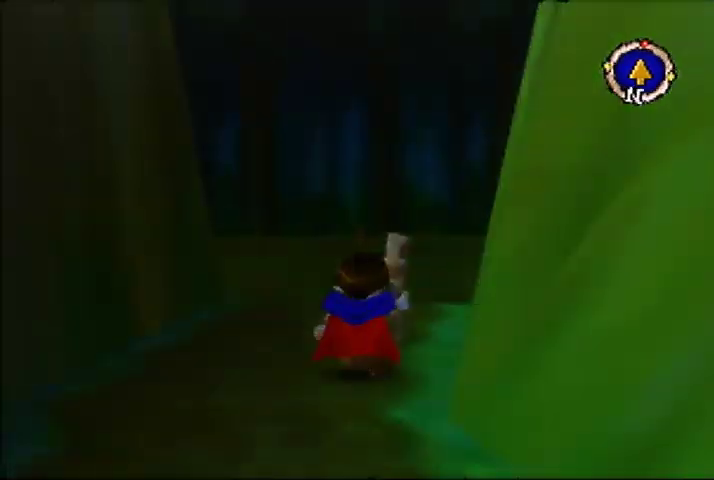
{"buttons": [], "left_stick": "center", "events": [[67, "left_stick", "center"]]}
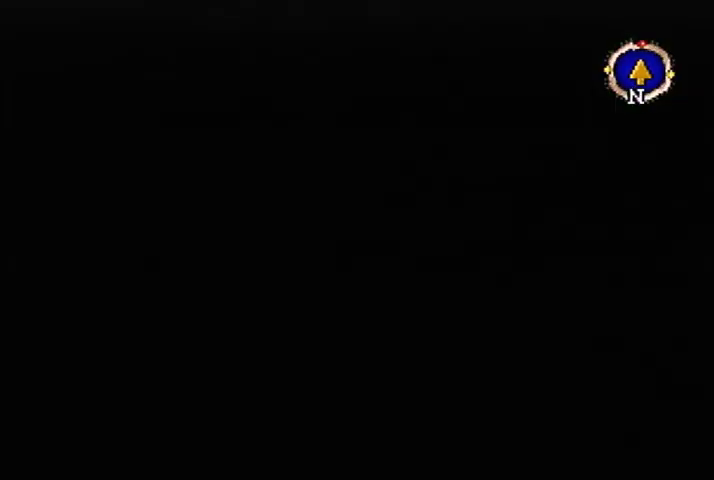
{"buttons": [], "left_stick": "down-right", "events": [[400, "left_stick", "down-right"]]}
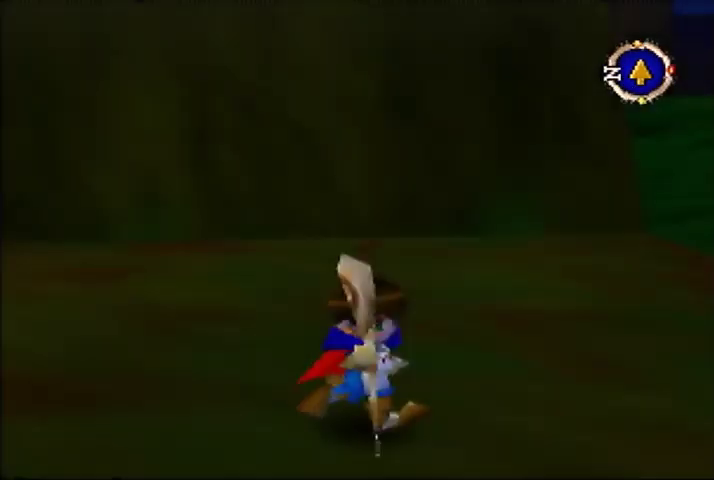
{"buttons": [], "left_stick": "right", "events": [[367, "left_stick", "right"]]}
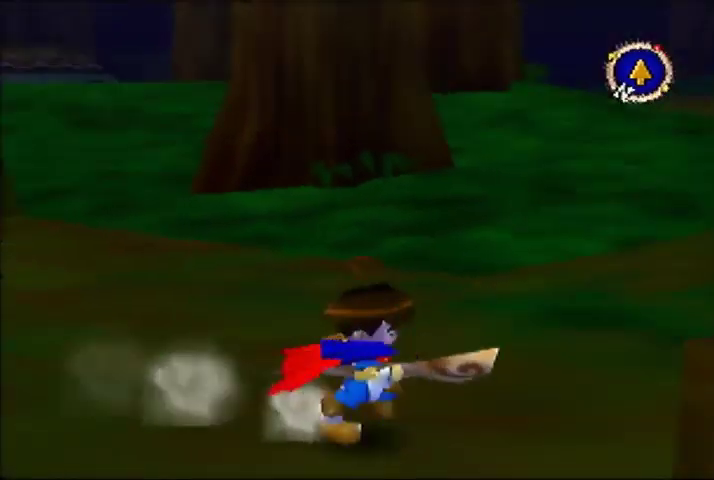
{"buttons": [], "left_stick": "up-right", "events": [[200, "left_stick", "up-right"]]}
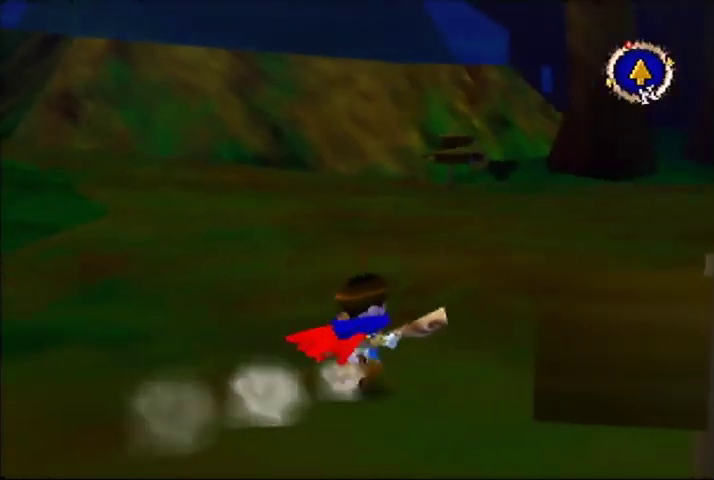
{"buttons": [], "left_stick": "up", "events": [[467, "left_stick", "up"]]}
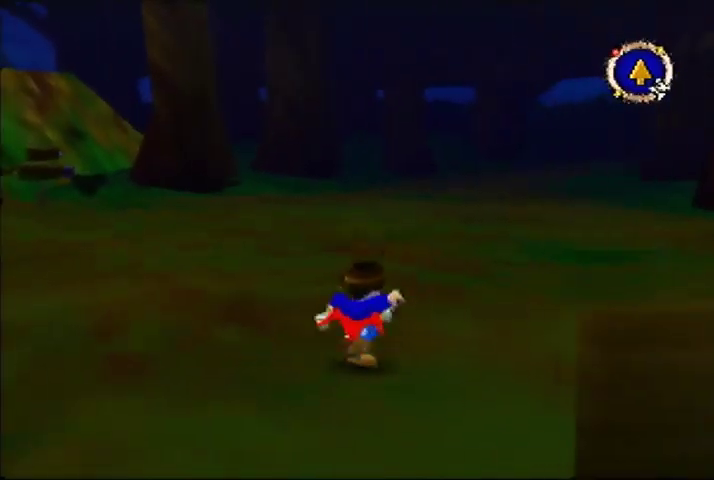
{"buttons": [], "left_stick": "up", "events": [[200, "left_stick", "up-right"], [500, "left_stick", "up"]]}
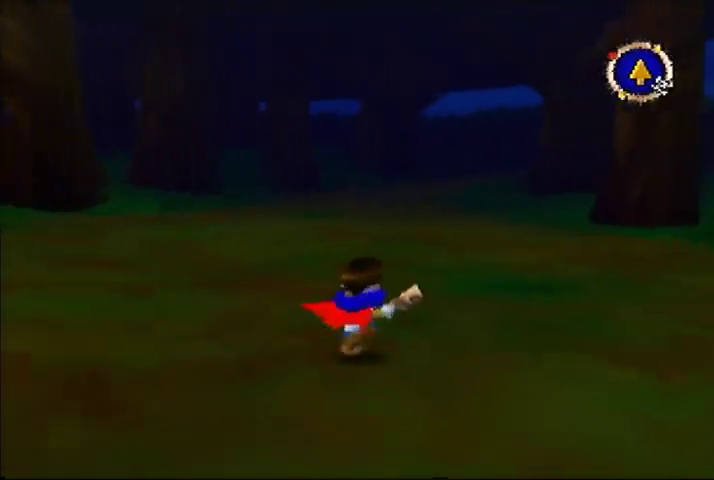
{"buttons": [], "left_stick": "up", "events": []}
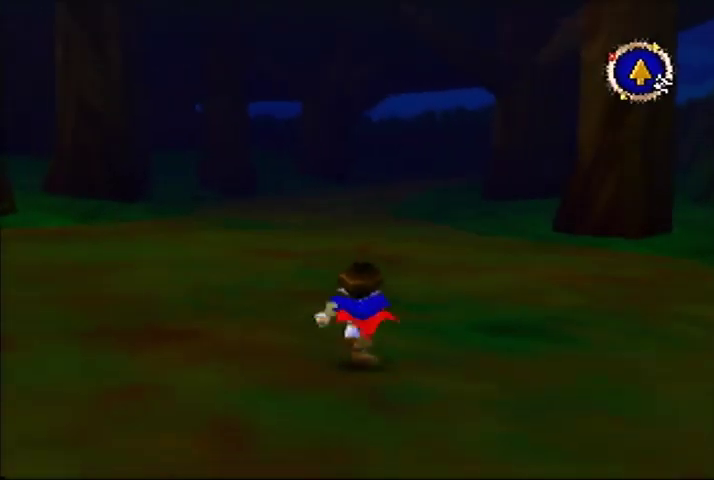
{"buttons": [], "left_stick": "up", "events": []}
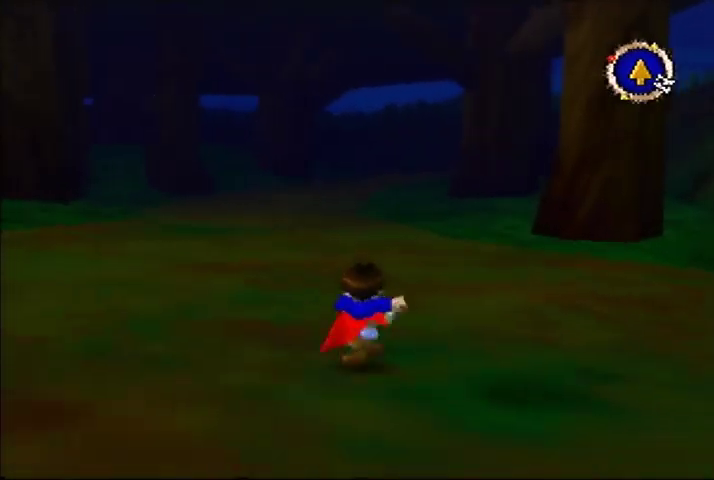
{"buttons": [], "left_stick": "up", "events": []}
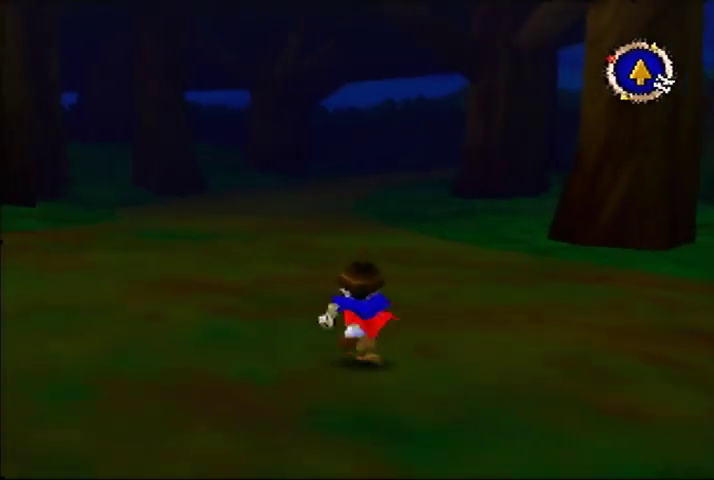
{"buttons": [], "left_stick": "left", "events": [[267, "left_stick", "up-left"], [367, "left_stick", "left"]]}
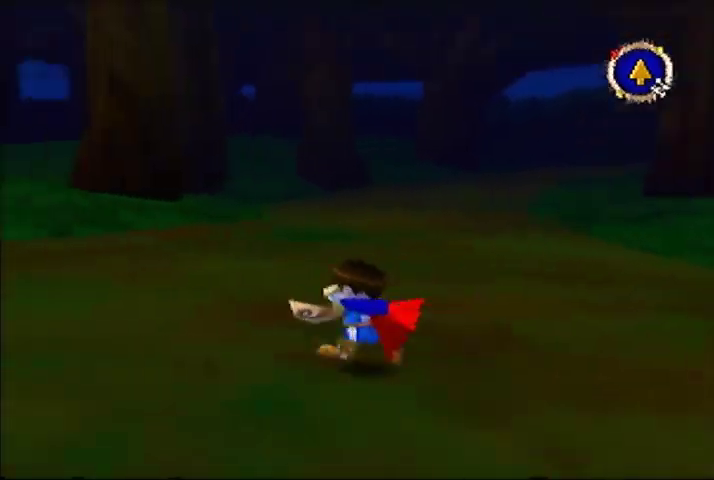
{"buttons": [], "left_stick": "left", "events": [[133, "left_stick", "down-left"], [300, "left_stick", "left"]]}
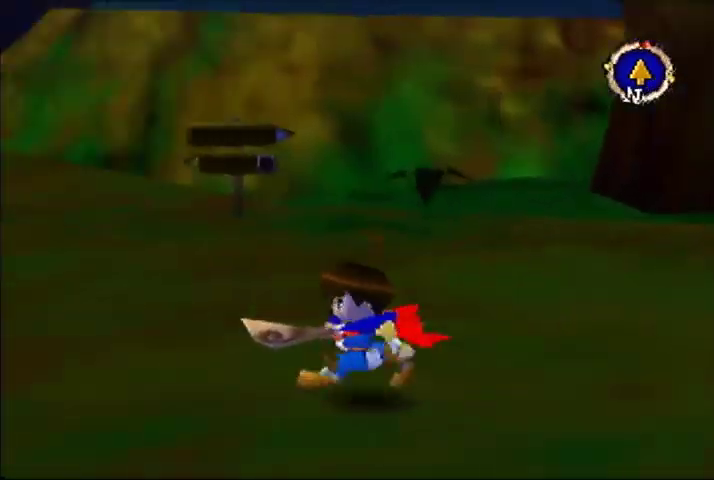
{"buttons": [], "left_stick": "left", "events": []}
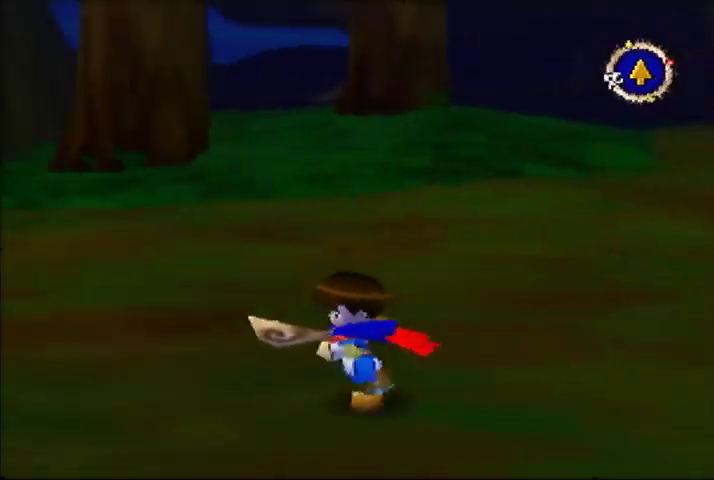
{"buttons": [], "left_stick": "left", "events": []}
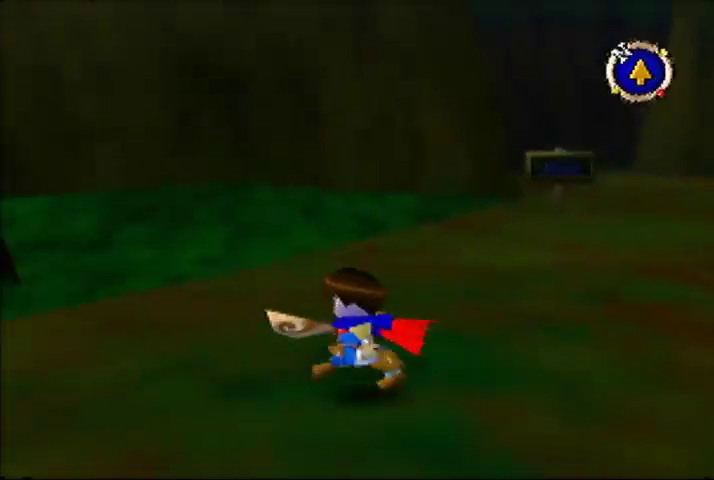
{"buttons": [], "left_stick": "down-left", "events": [[467, "left_stick", "down-left"]]}
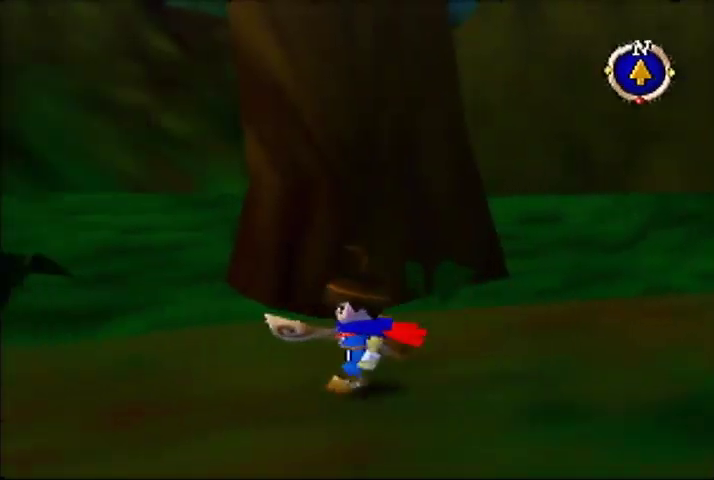
{"buttons": [], "left_stick": "up-left", "events": [[300, "left_stick", "left"], [400, "left_stick", "up-left"]]}
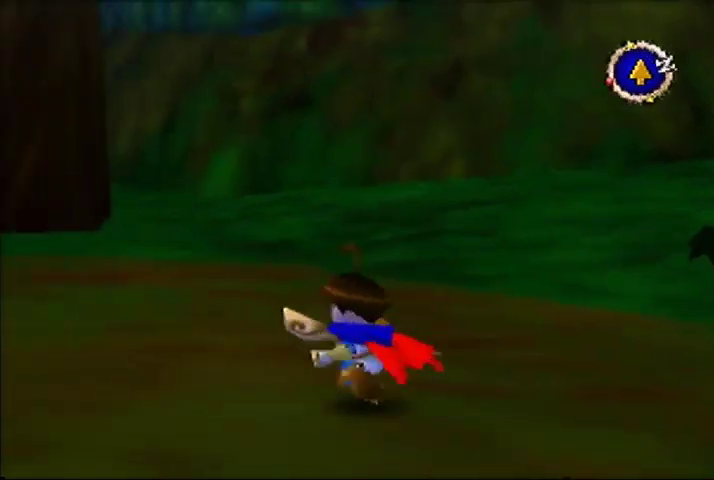
{"buttons": [], "left_stick": "down-left", "events": [[400, "left_stick", "left"], [467, "left_stick", "down-left"]]}
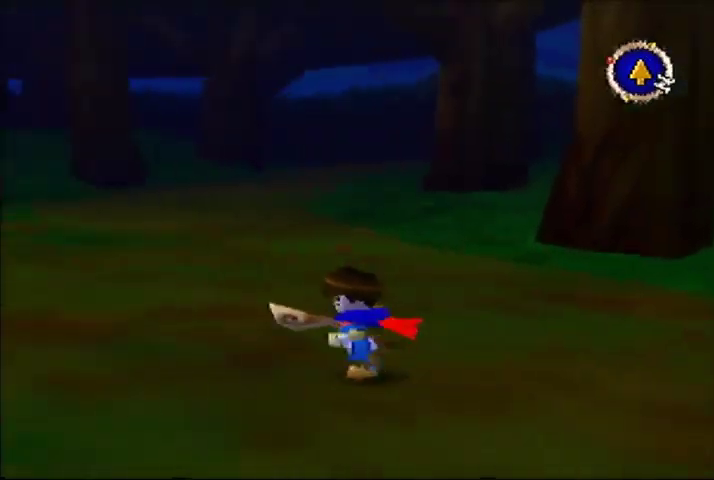
{"buttons": [], "left_stick": "left", "events": [[433, "left_stick", "left"]]}
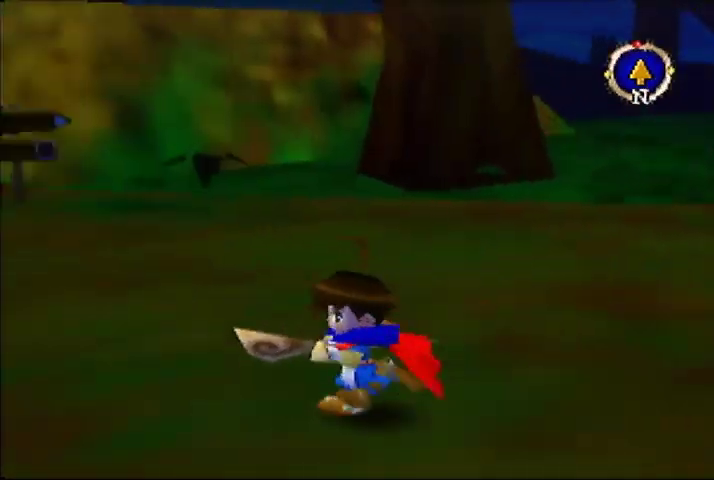
{"buttons": [], "left_stick": "down-left", "events": [[300, "left_stick", "down-left"]]}
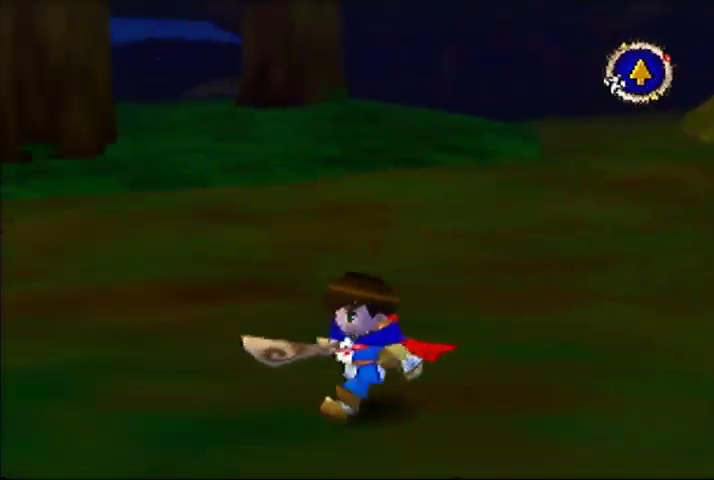
{"buttons": [], "left_stick": "left", "events": [[433, "left_stick", "left"]]}
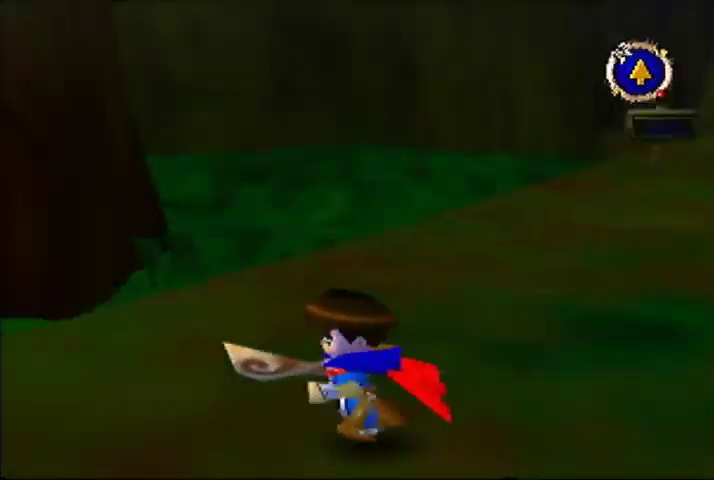
{"buttons": [], "left_stick": "down-left", "events": [[400, "left_stick", "down-left"]]}
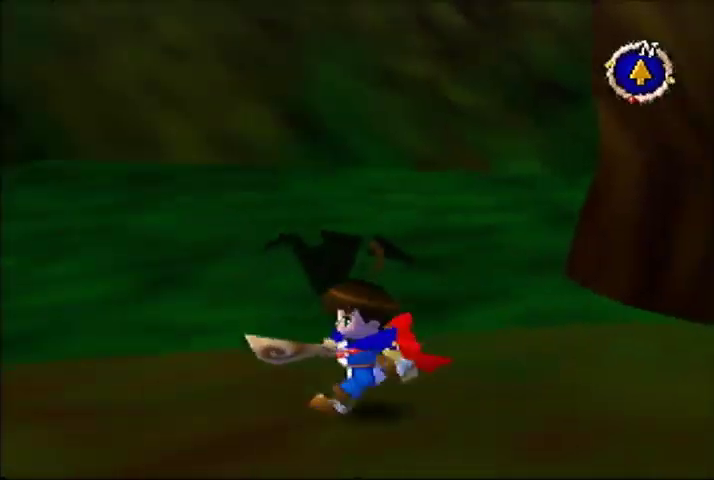
{"buttons": [], "left_stick": "left", "events": [[167, "left_stick", "left"]]}
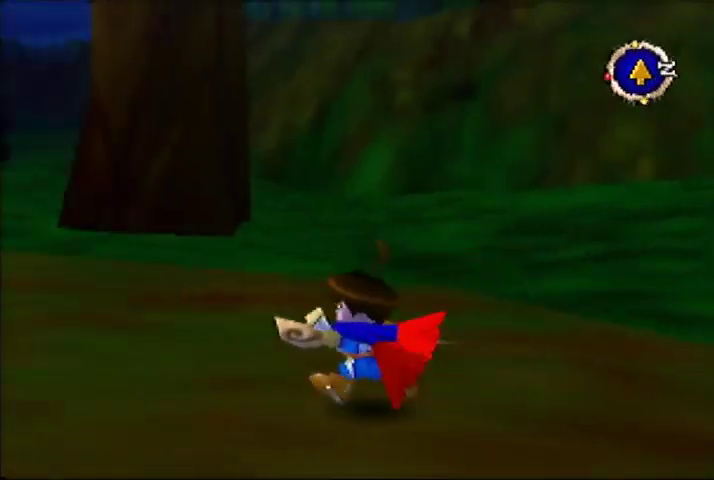
{"buttons": [], "left_stick": "up-left", "events": [[100, "left_stick", "up-left"]]}
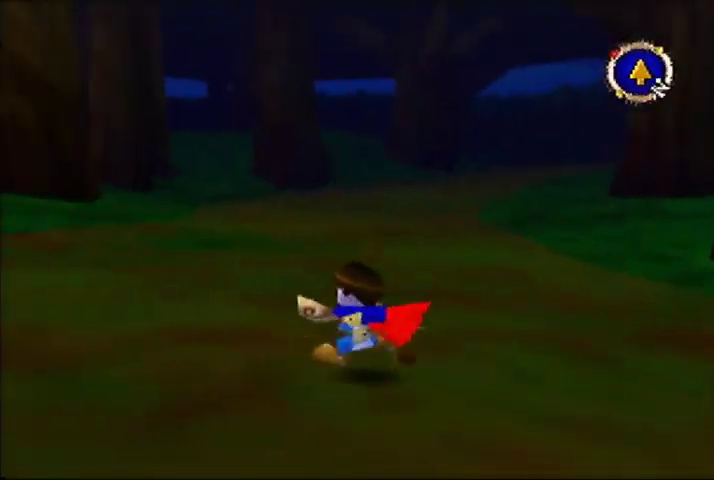
{"buttons": [], "left_stick": "down-left", "events": [[167, "left_stick", "left"], [367, "left_stick", "down-left"]]}
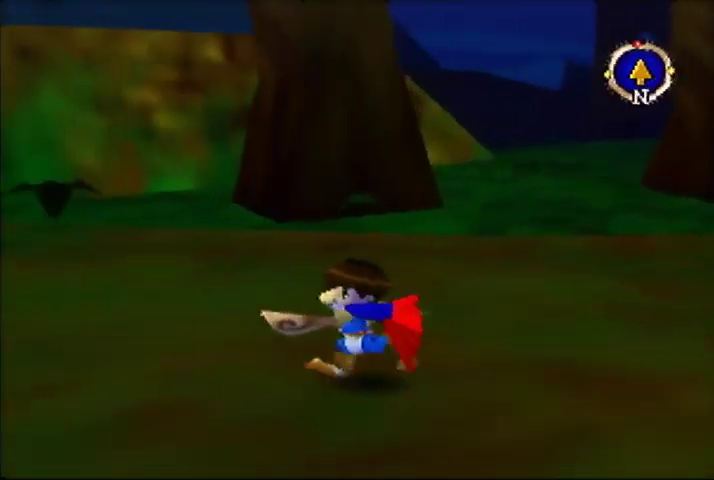
{"buttons": [], "left_stick": "down-left", "events": []}
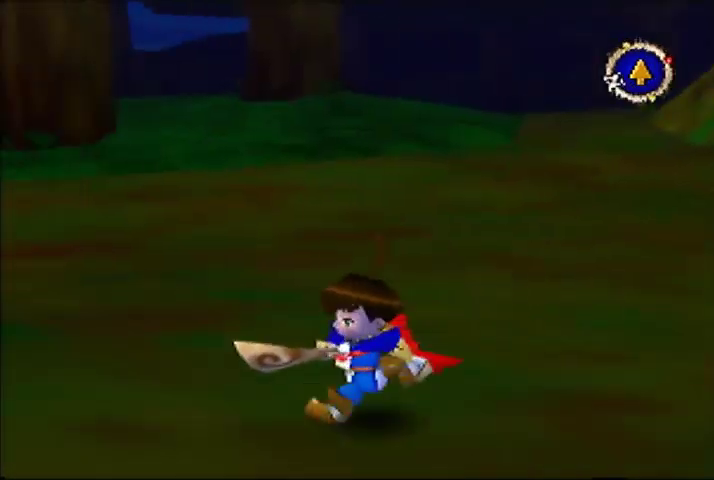
{"buttons": [], "left_stick": "left", "events": [[67, "left_stick", "left"]]}
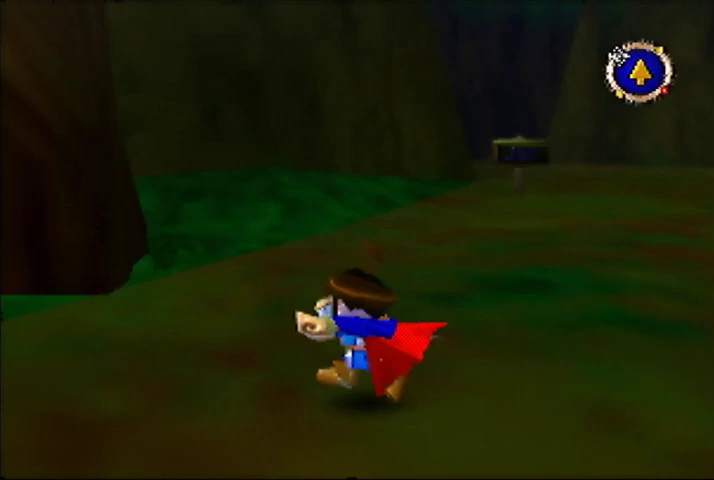
{"buttons": [], "left_stick": "down-left", "events": [[433, "left_stick", "down-left"]]}
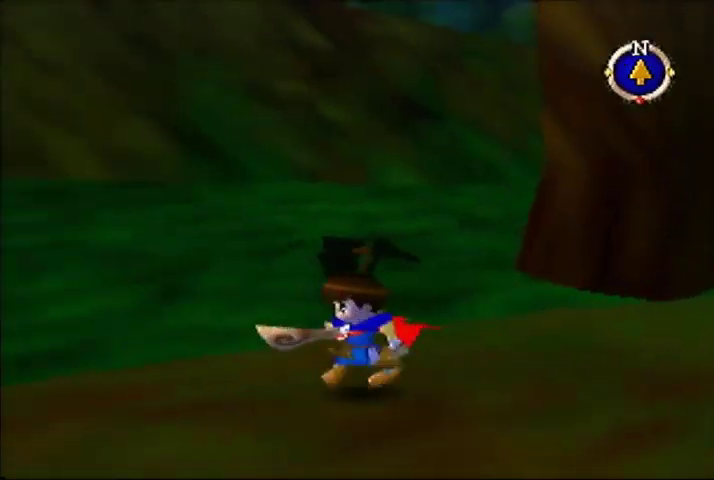
{"buttons": [], "left_stick": "down-left", "events": []}